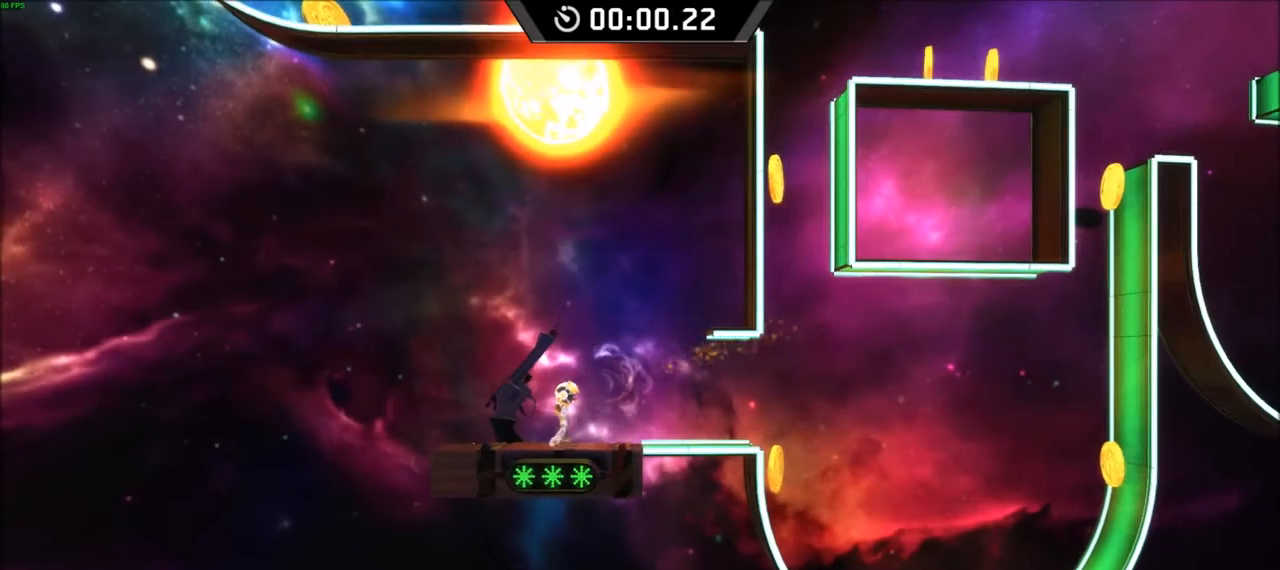
Gameplay with keyboard; each line is a JSON object with the keys held at the frame after it. "events" lists presses ("down") and releases ("up") of "down", "left", "right", "space" and "x" between this image and that frame as [ms after this image, input, new state], when the widget could be followed in between. No other keys are recorded. Mouse input is not recorded.
{"keys": ["down", "right"], "events": [[100, "space", "down"], [300, "down", "down"], [300, "space", "up"]]}
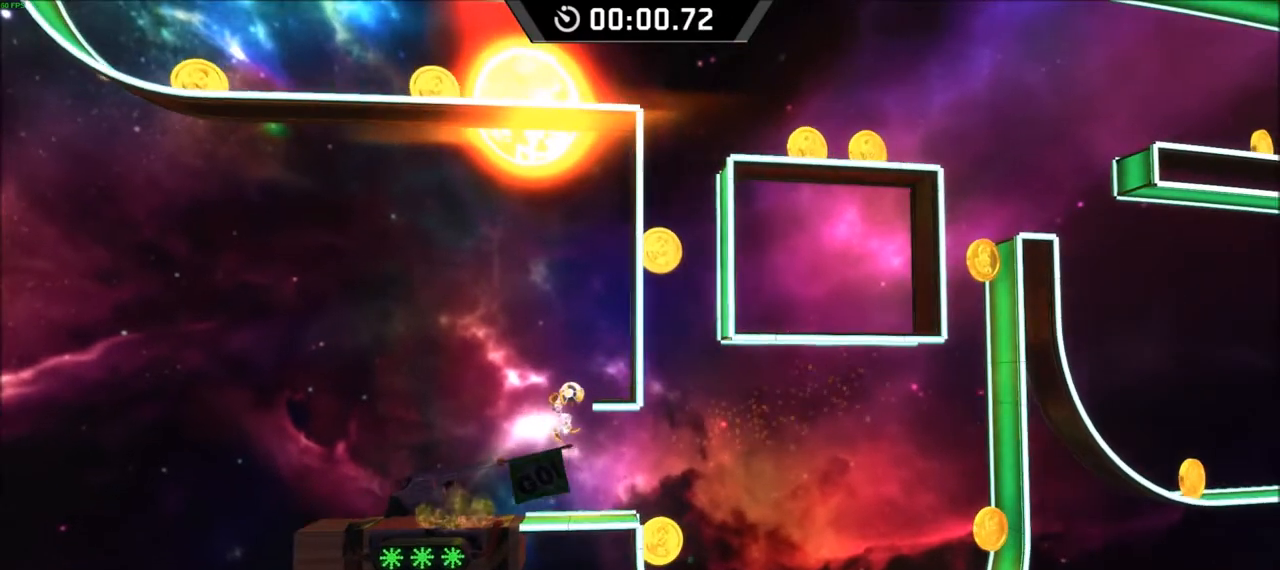
{"keys": ["down", "left"], "events": [[67, "left", "down"], [67, "right", "up"]]}
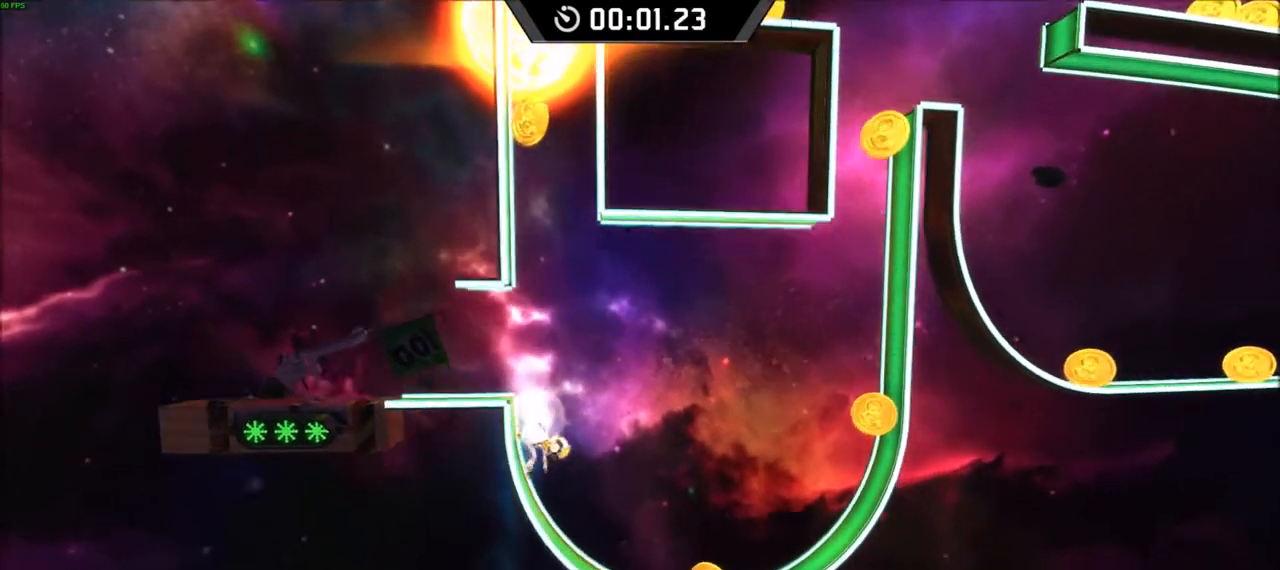
{"keys": ["down", "right"], "events": [[200, "left", "up"], [200, "right", "down"]]}
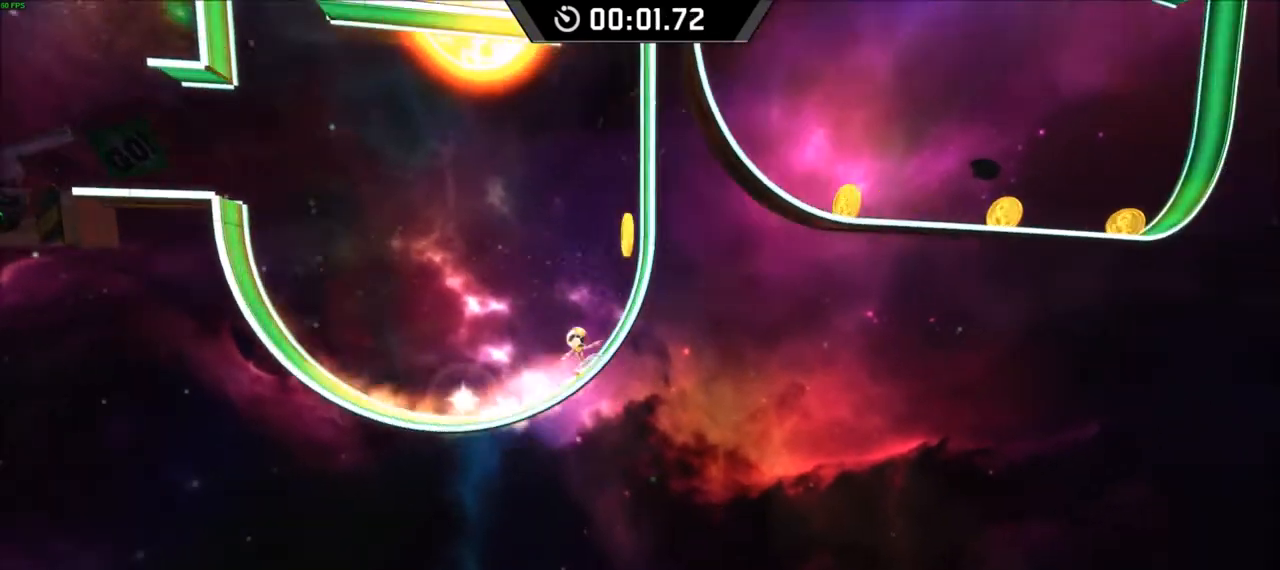
{"keys": ["right", "space"], "events": [[17, "space", "down"], [100, "space", "up"], [150, "down", "up"], [167, "left", "down"], [167, "right", "up"], [167, "space", "down"], [367, "space", "up"], [433, "left", "up"], [433, "right", "down"], [433, "space", "down"]]}
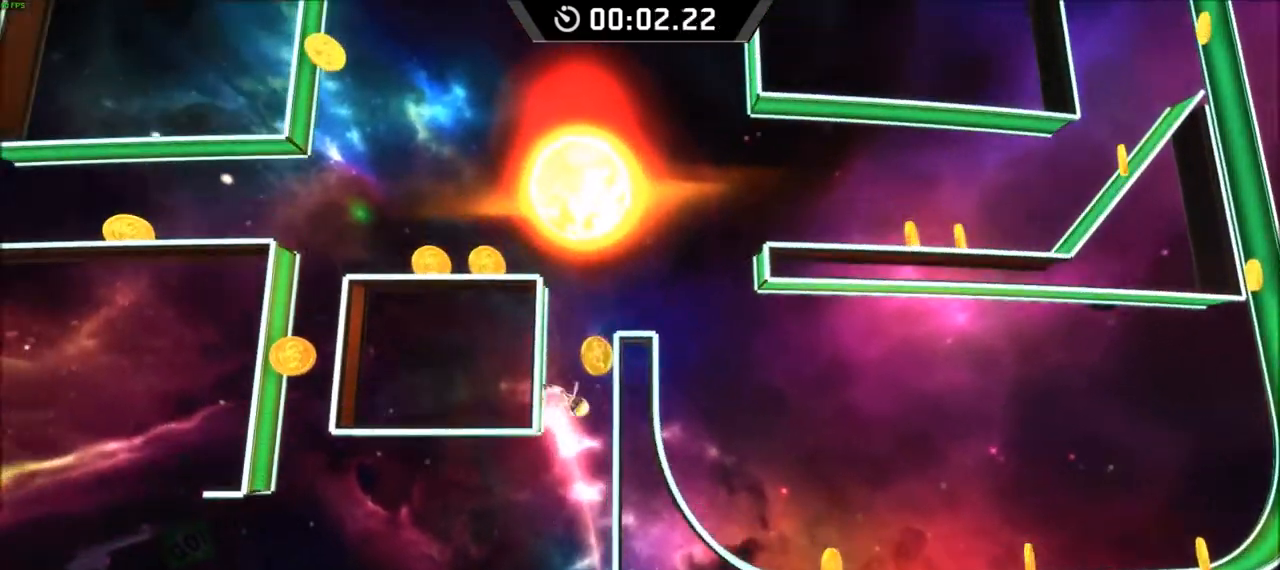
{"keys": ["down", "left"], "events": [[250, "down", "down"], [267, "left", "down"], [267, "right", "up"], [300, "space", "up"]]}
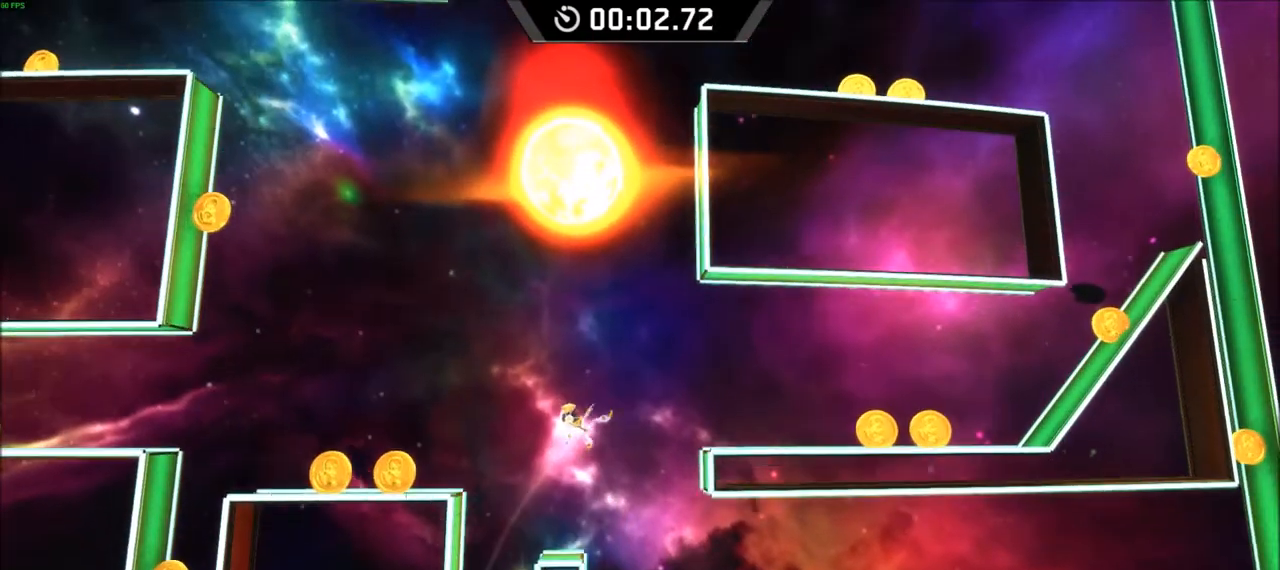
{"keys": ["down", "left"], "events": [[67, "left", "up"], [67, "right", "down"], [100, "right", "up"], [150, "left", "down"], [333, "left", "up"], [367, "left", "down"]]}
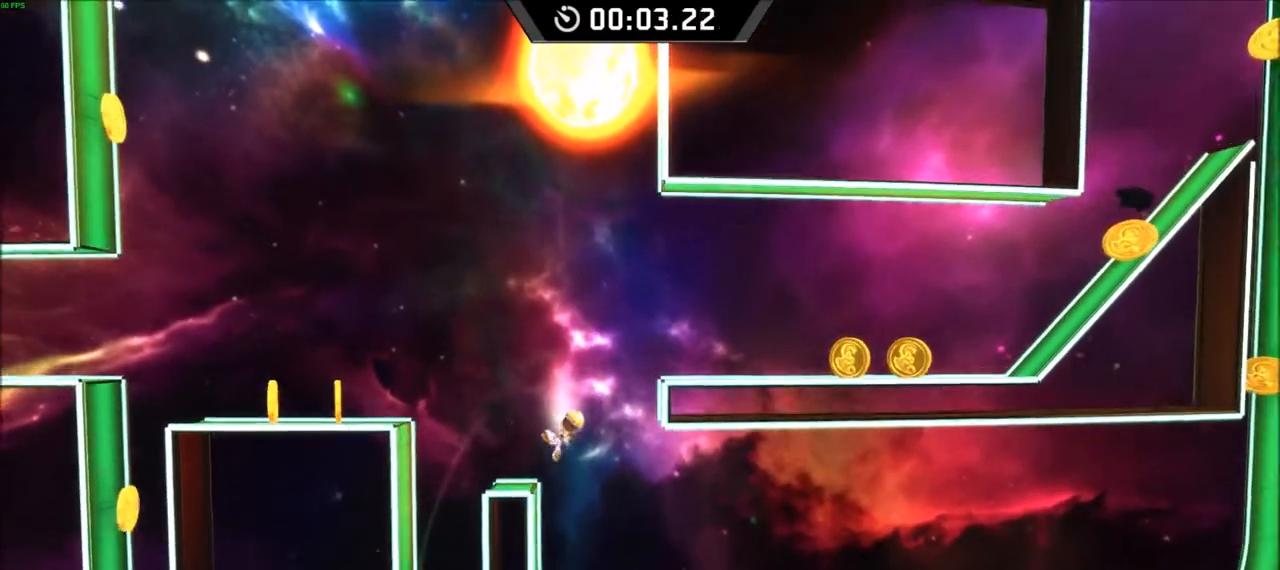
{"keys": ["down", "right"], "events": [[400, "left", "up"], [400, "right", "down"]]}
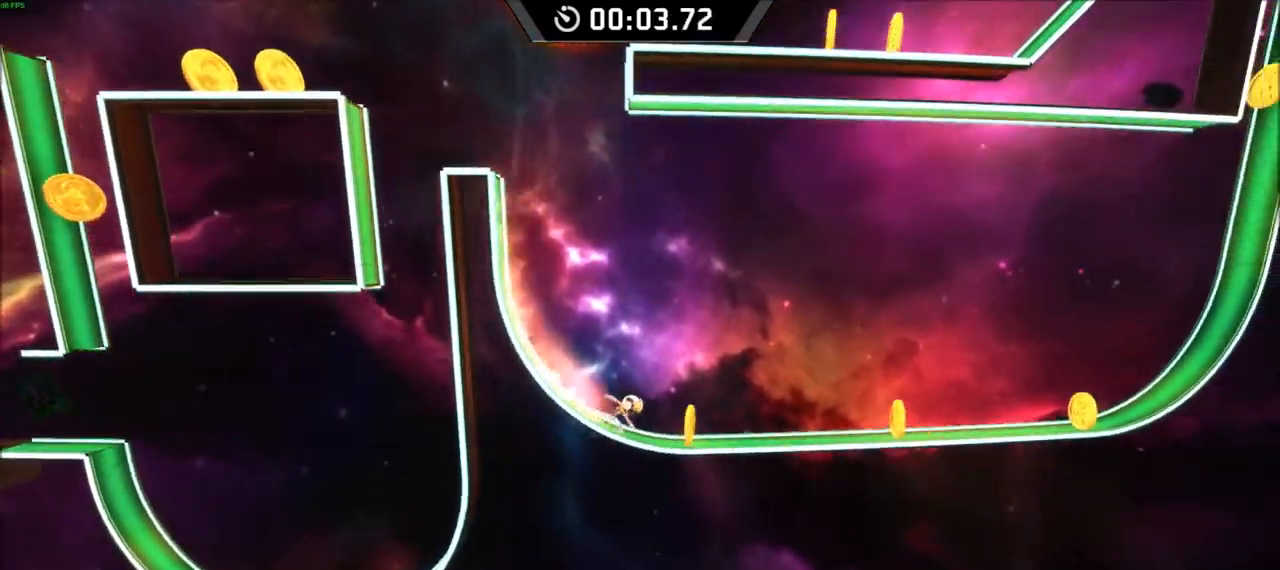
{"keys": ["right"], "events": [[33, "space", "down"], [117, "down", "up"], [367, "space", "up"]]}
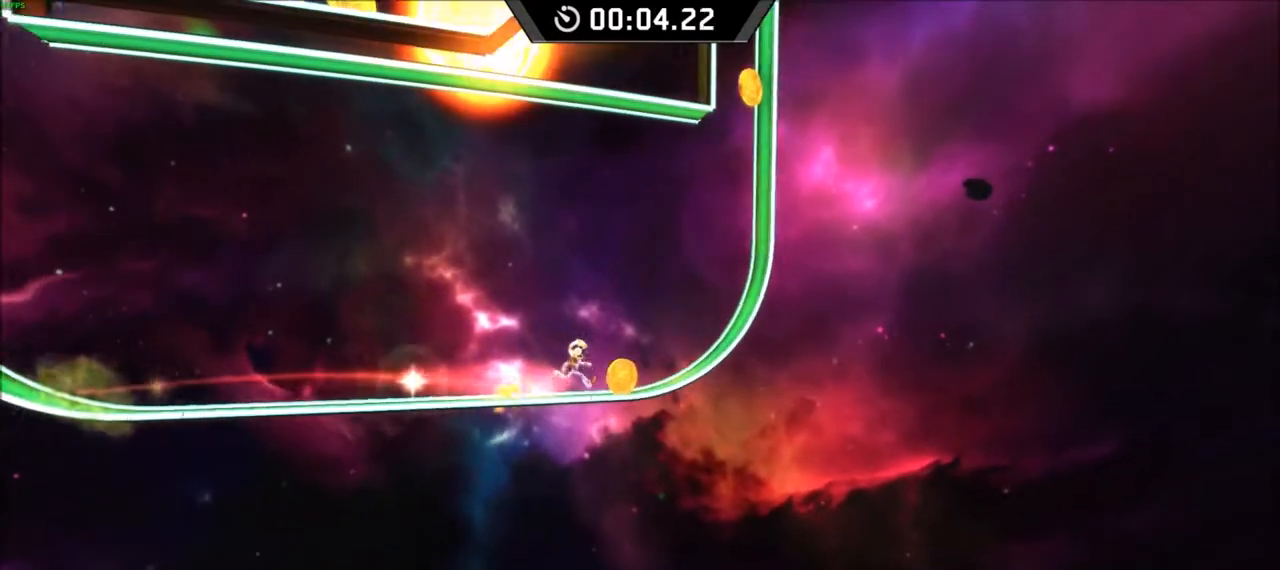
{"keys": ["left", "space"], "events": [[200, "space", "down"], [317, "space", "up"], [367, "space", "down"], [417, "left", "down"], [417, "right", "up"]]}
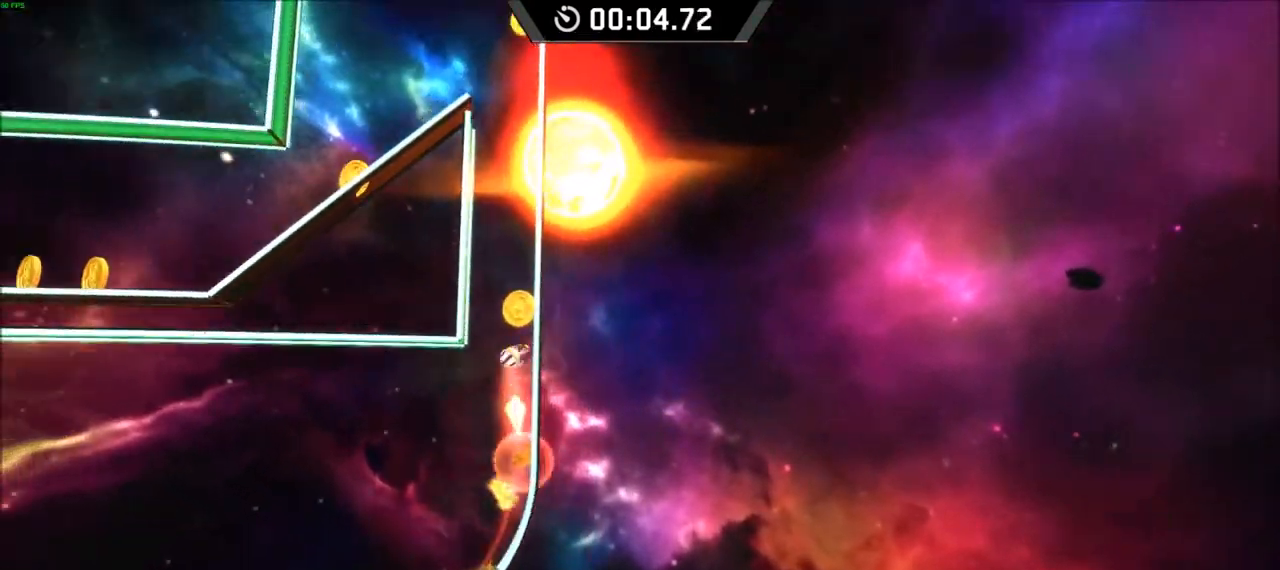
{"keys": ["right", "space"], "events": [[83, "space", "up"], [133, "left", "up"], [133, "right", "down"], [167, "space", "down"], [367, "space", "up"], [467, "space", "down"]]}
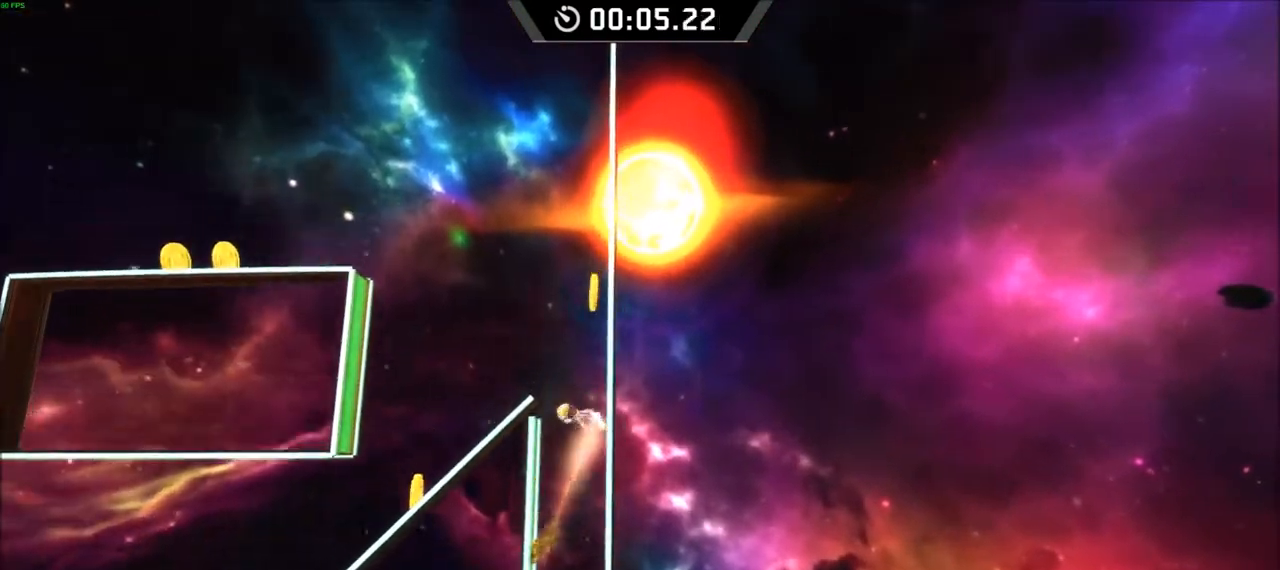
{"keys": ["down", "left"], "events": [[200, "down", "down"], [267, "left", "down"], [267, "right", "up"], [333, "space", "up"]]}
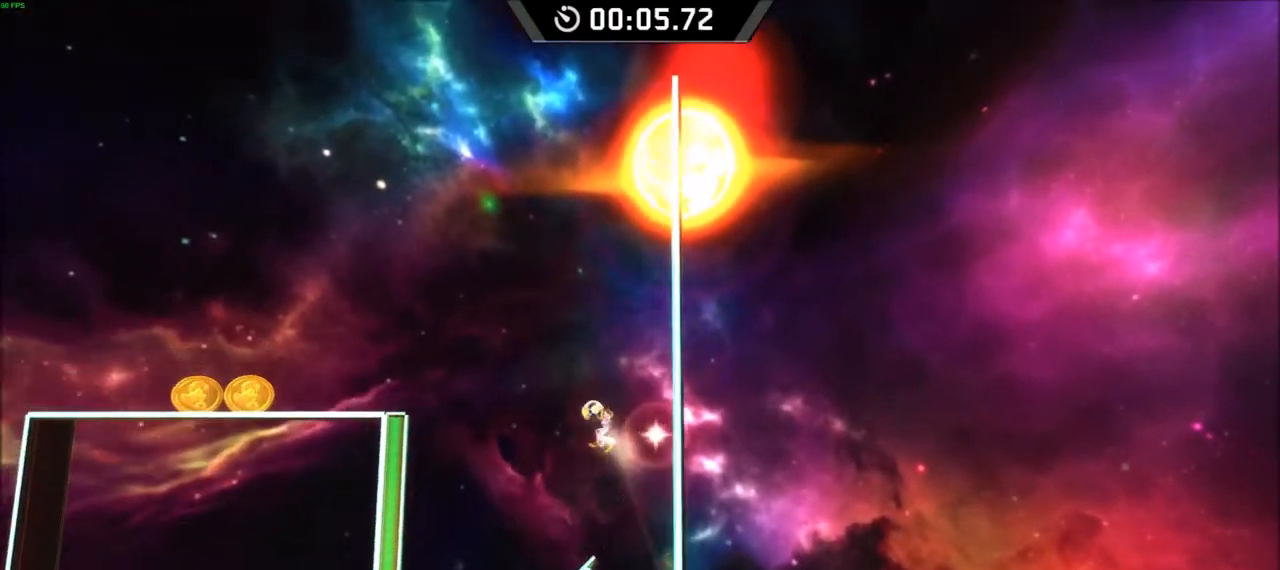
{"keys": ["down", "left"], "events": []}
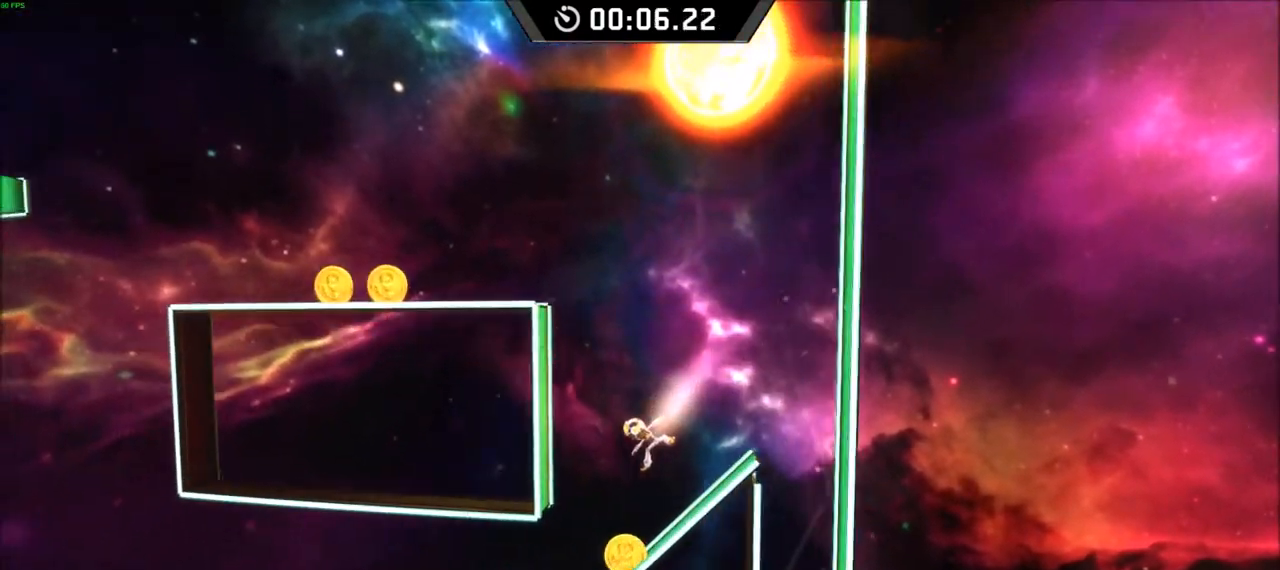
{"keys": ["left", "space"], "events": [[367, "space", "down"], [450, "down", "up"]]}
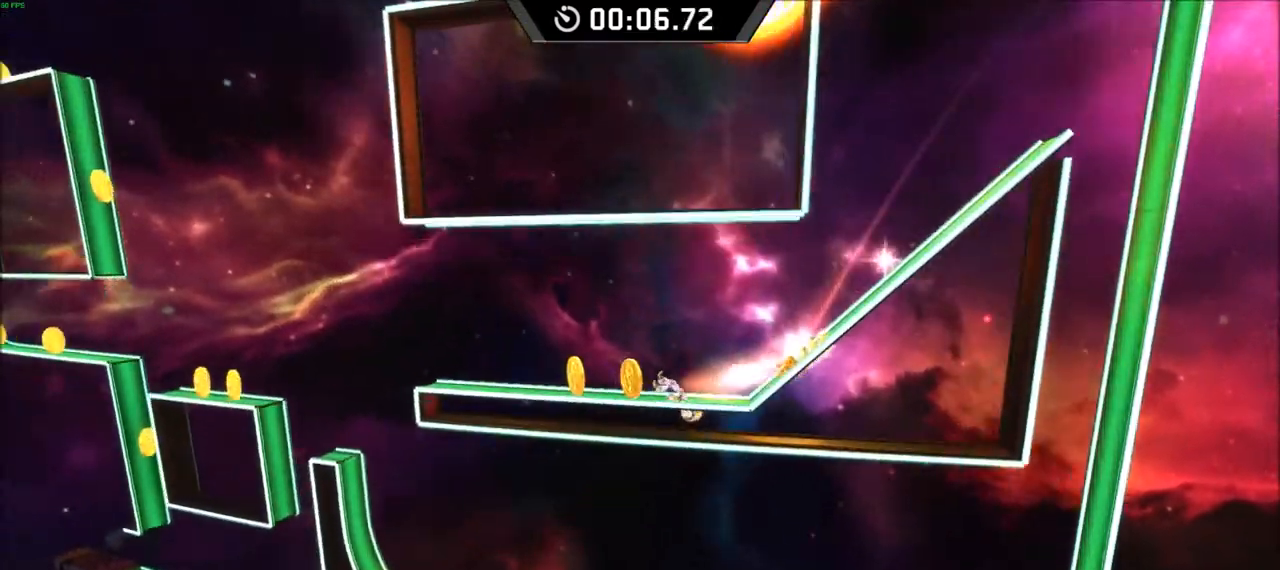
{"keys": ["left"], "events": [[33, "space", "up"], [100, "space", "down"], [150, "space", "up"]]}
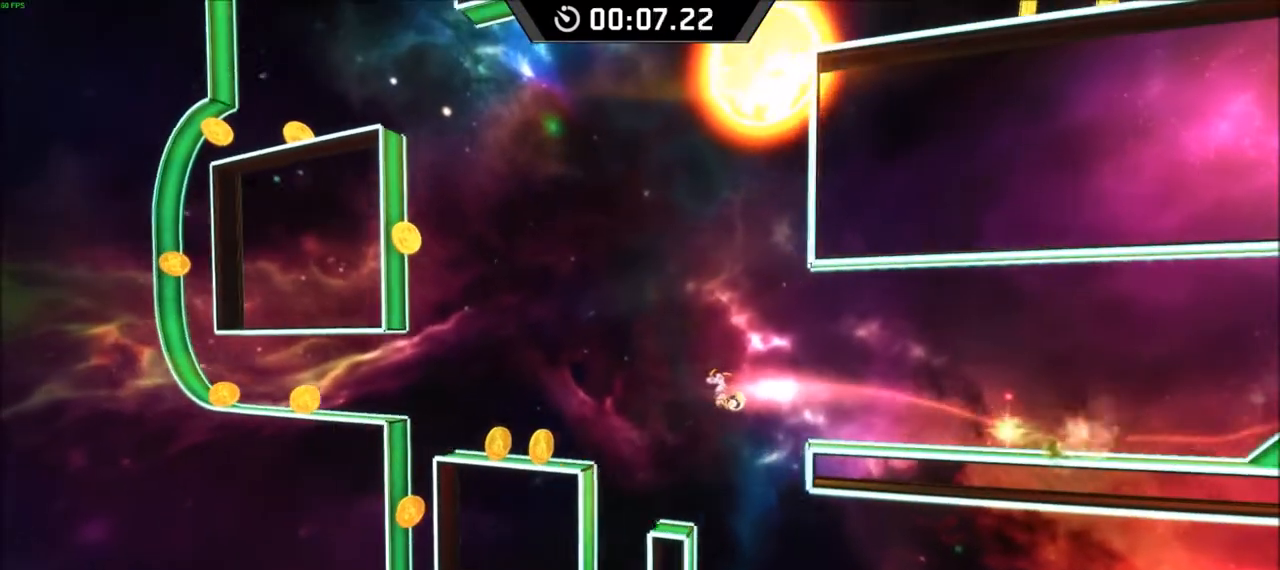
{"keys": ["left"], "events": [[283, "space", "down"], [350, "space", "up"]]}
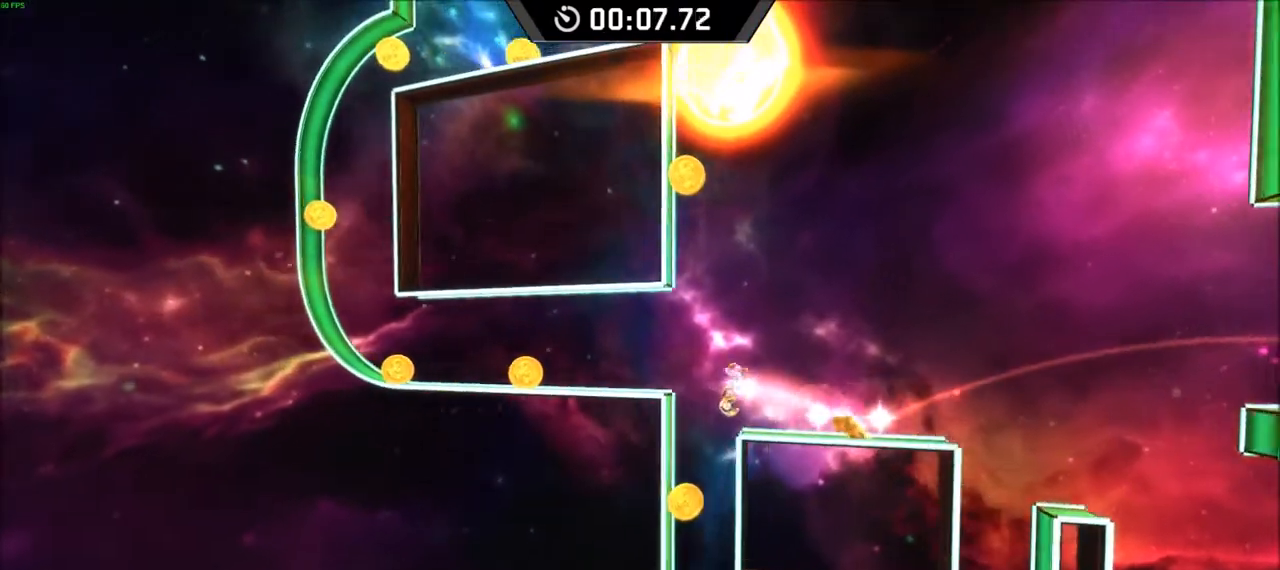
{"keys": ["left"], "events": []}
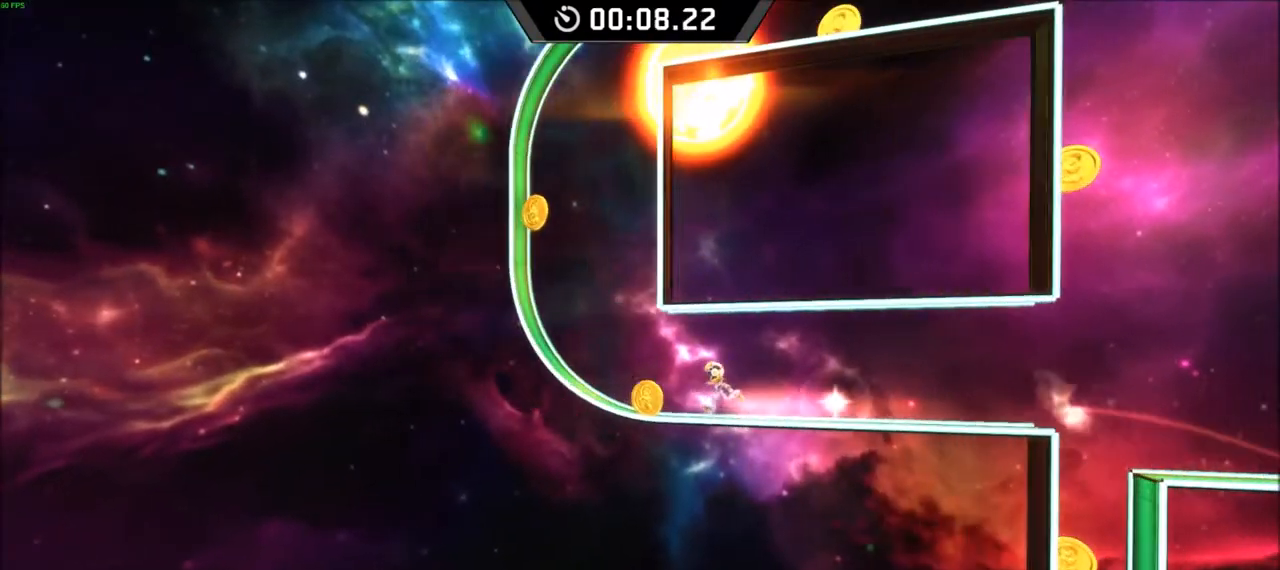
{"keys": ["right", "space"], "events": [[300, "space", "down"], [400, "space", "up"], [450, "left", "up"], [450, "right", "down"], [450, "space", "down"]]}
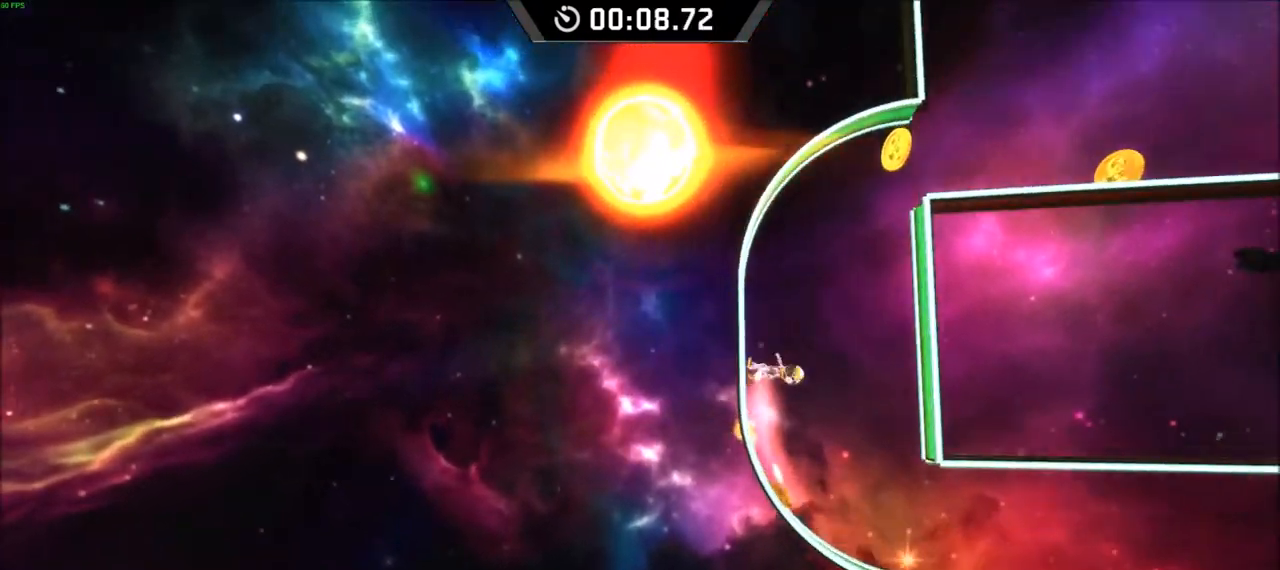
{"keys": ["right", "space"], "events": []}
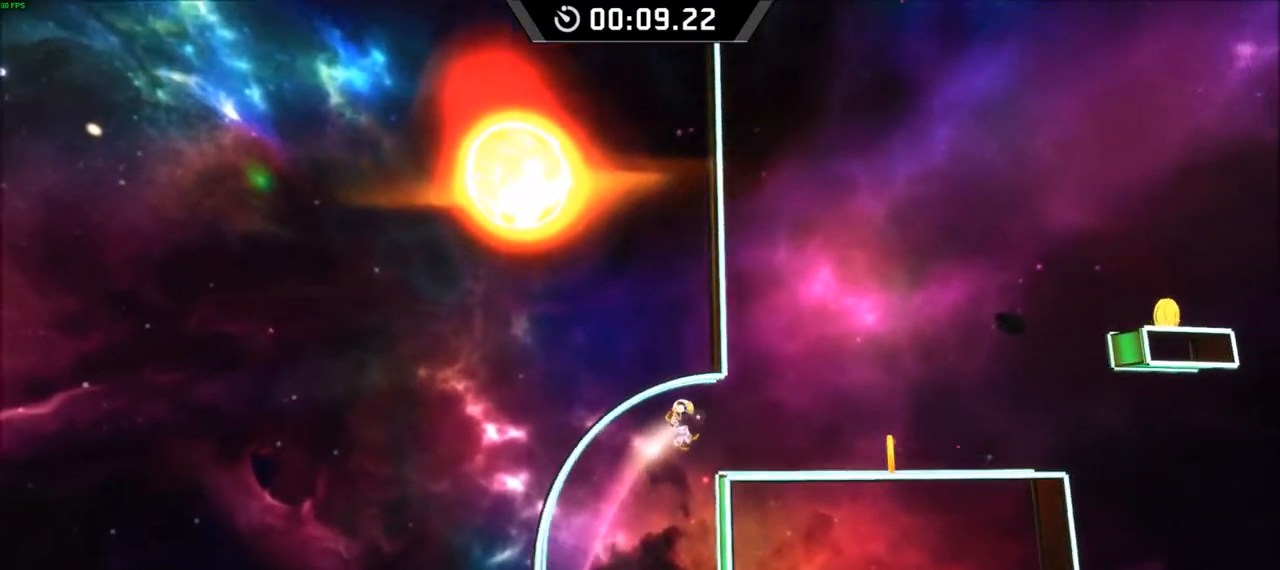
{"keys": ["right", "space"], "events": [[67, "space", "up"], [500, "space", "down"]]}
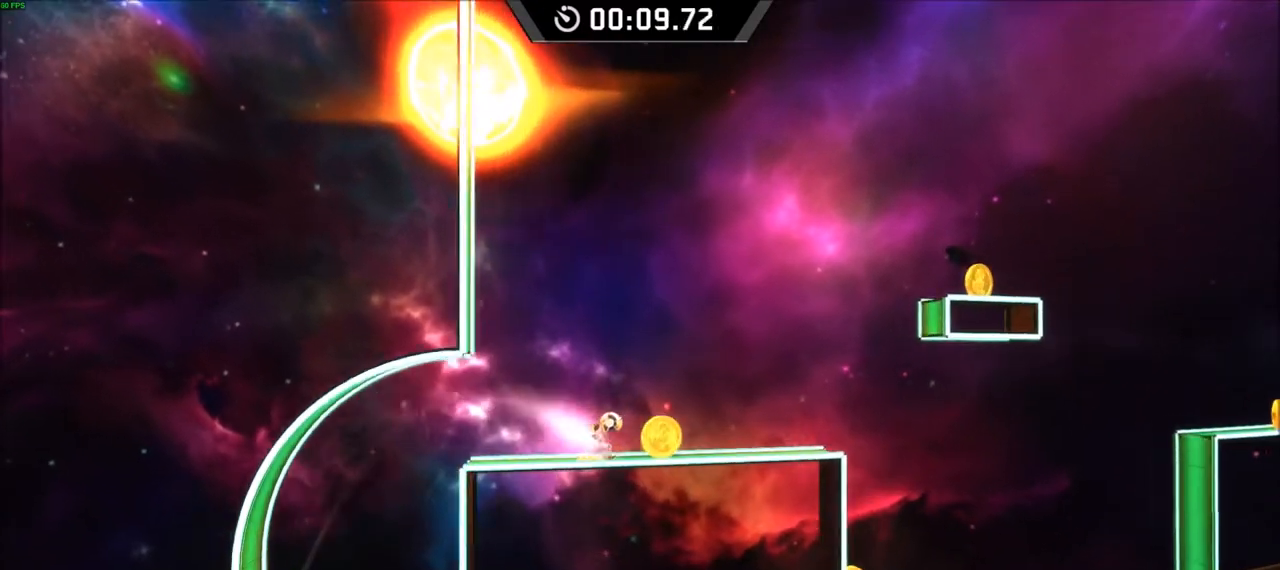
{"keys": ["down", "right"], "events": [[67, "space", "up"], [383, "down", "down"]]}
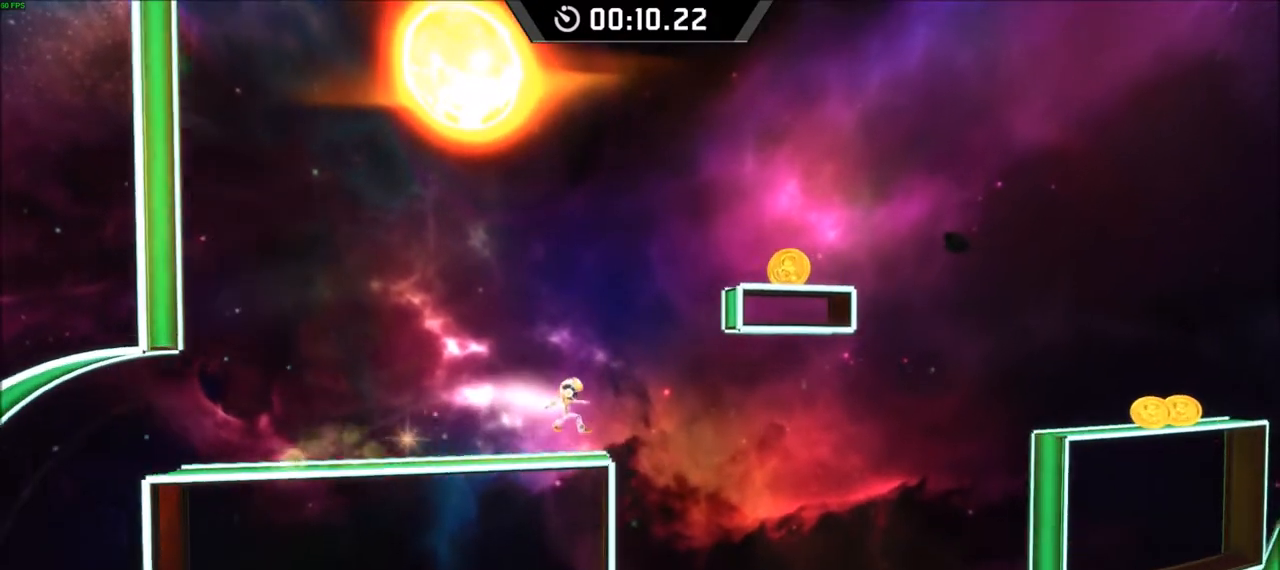
{"keys": ["down"], "events": [[300, "right", "up"]]}
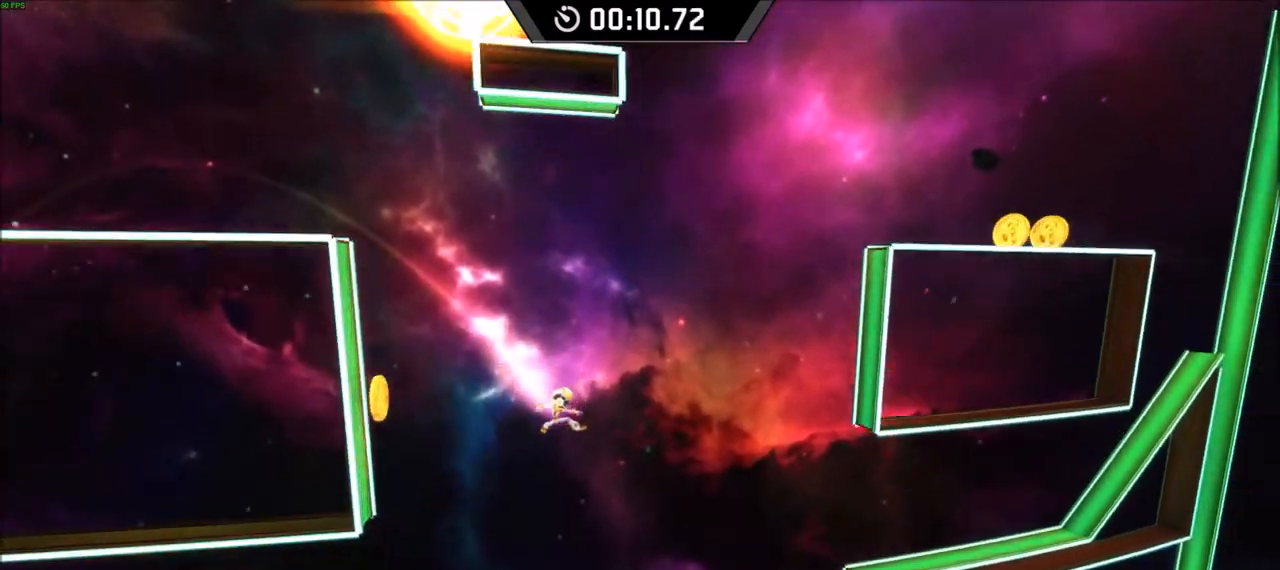
{"keys": ["down", "left"], "events": [[250, "left", "down"]]}
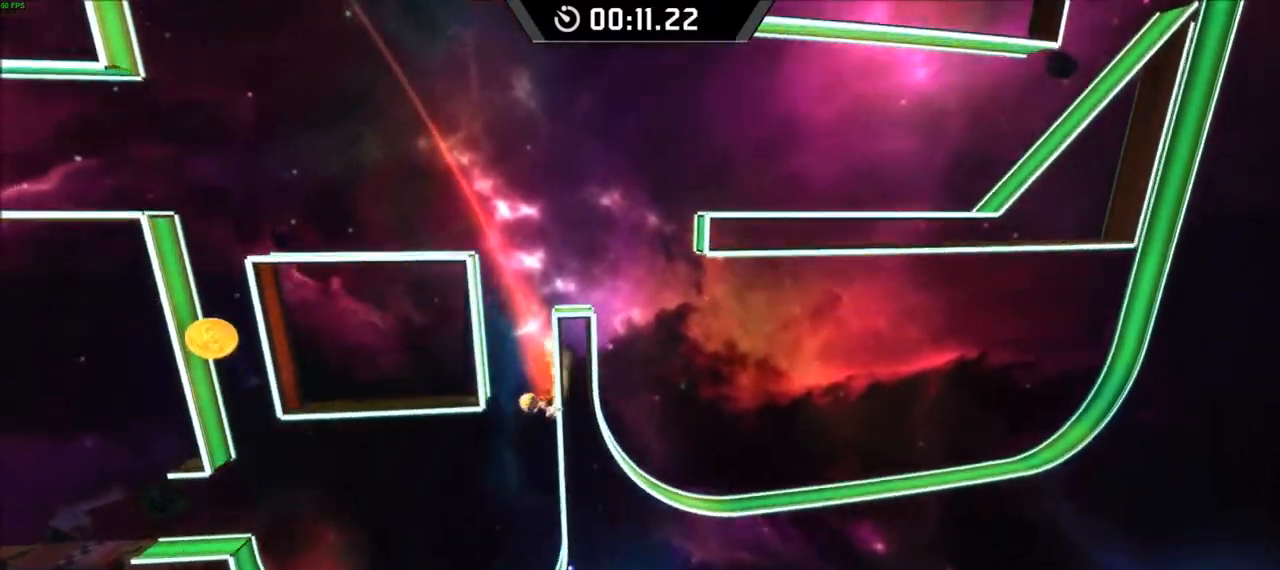
{"keys": ["down", "left"], "events": []}
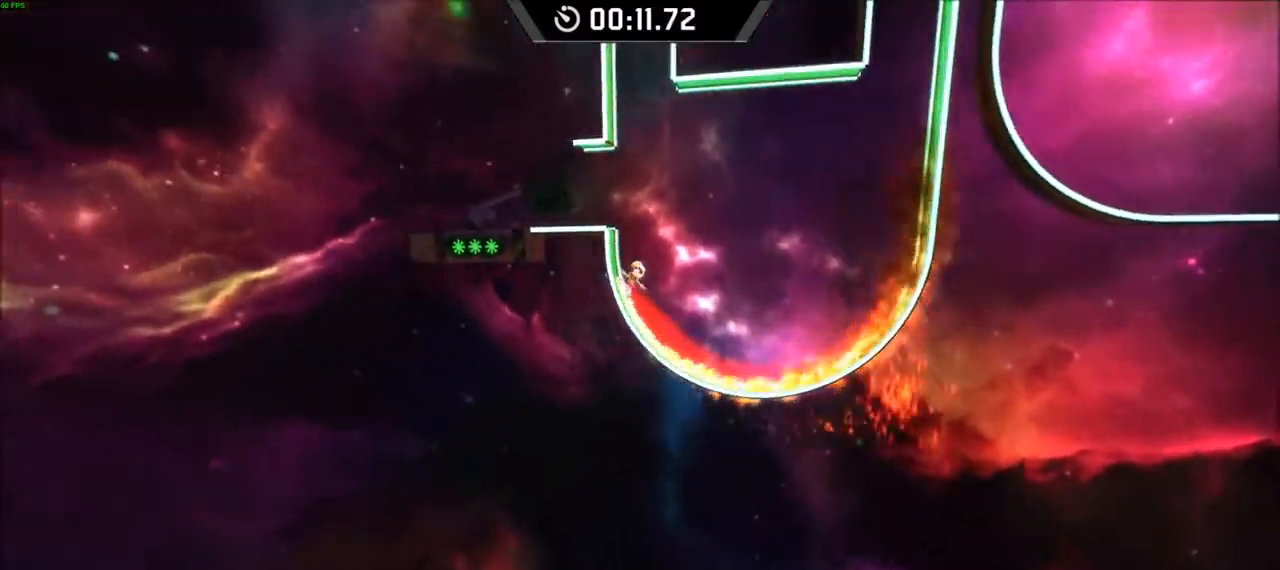
{"keys": ["left"], "events": [[17, "space", "down"], [83, "down", "up"], [167, "space", "up"]]}
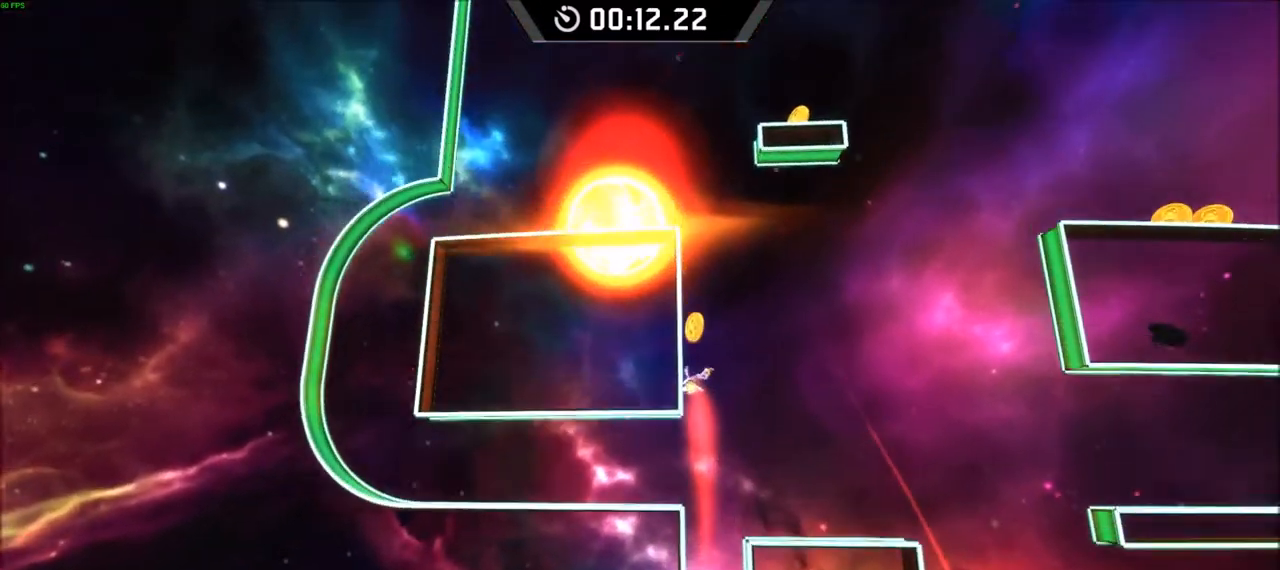
{"keys": ["right"], "events": [[150, "left", "up"], [150, "right", "down"], [183, "space", "down"], [250, "right", "up"], [250, "space", "up"], [317, "right", "down"]]}
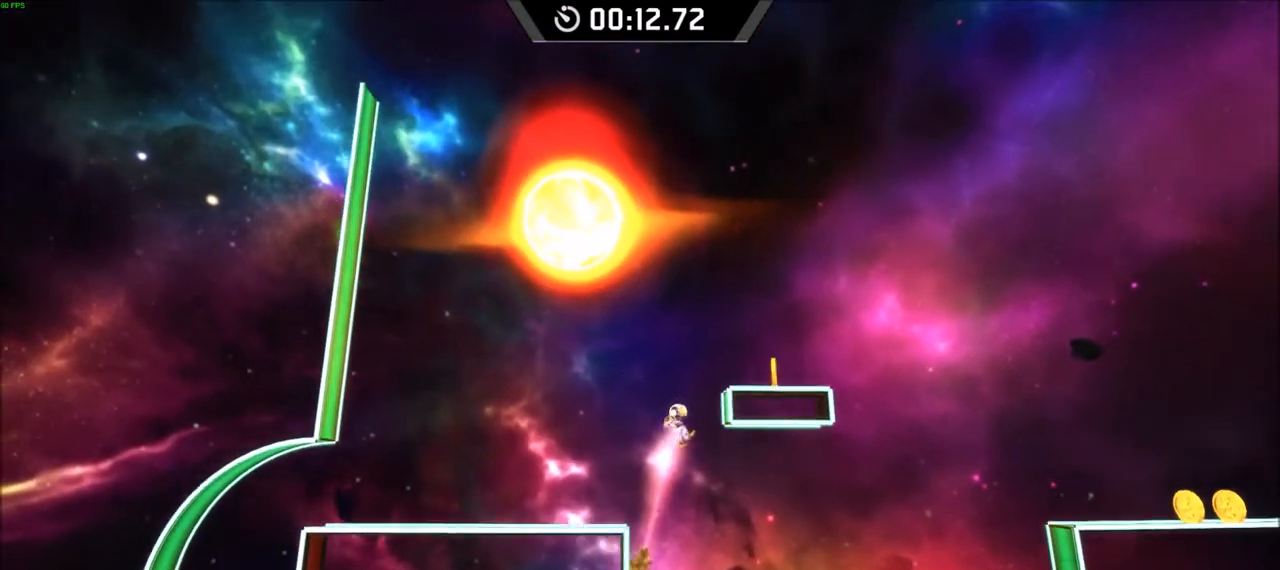
{"keys": ["right"], "events": []}